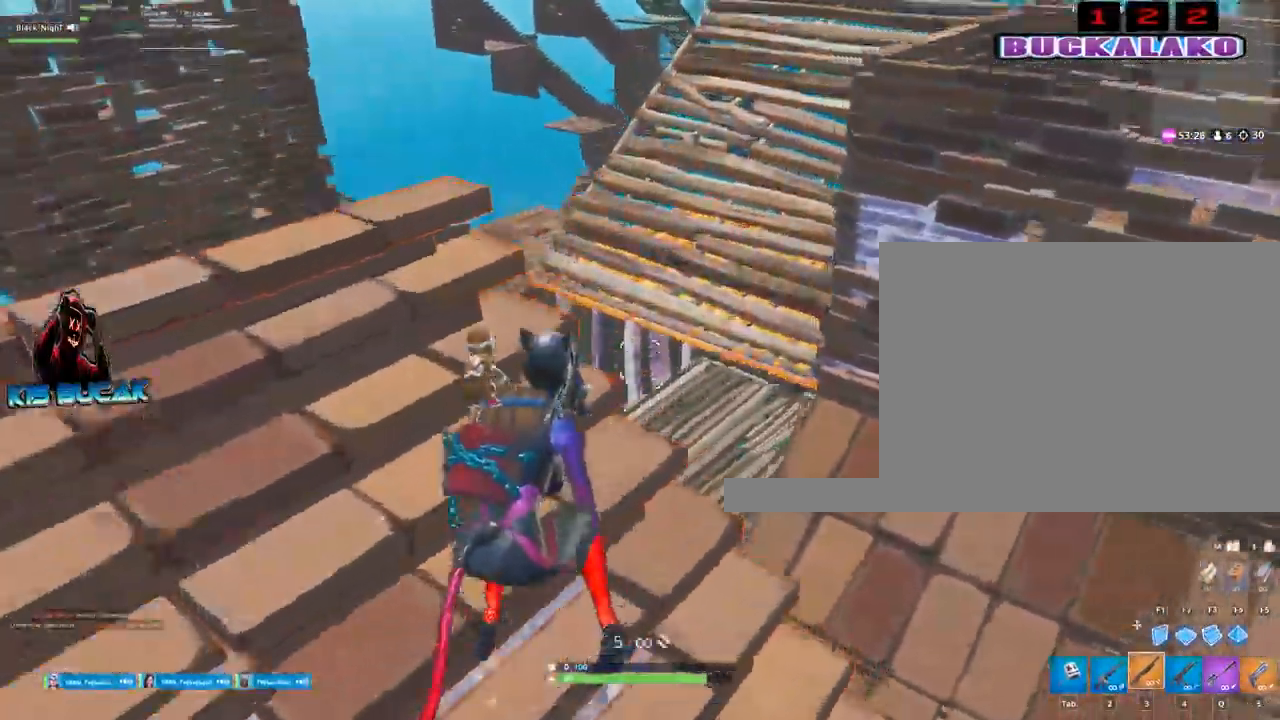
Gameplay with keyboard and mouse; each line is a JSON object with the keys and mouse buttons held at the frame after it. "events" lists presses ("down") and releases ("up") of "1", "2", "3", "4", "5", "a", "alt", "c", "caps_lock", "ctrl", "d", "e", "f", "g", "q", "r", "s", "shift", "space", "t", "tab", "v", "w", "x", "z", "mouse_left", "mouse_wheel" and "mouse_right" between this image and that frame as [ms after this image, input, new state], when the widget could be followed in between. "mouse_left", "mouse_wheel", "mouse_right" = the "left", "wheel", "right" buttons of the "mouse" list. No other keys are recorded. "wheel" means that the mouse wheel is clicked or scrolled. "mouse_move" is the direction in which the mouse moves at that frame (one of eight, or "still"), when it could be read.
{"keys": ["s"], "mouse": [], "mouse_move": "down-right", "events": [[84, "a", "up"], [84, "r", "up"], [84, "space", "up"], [184, "a", "down"], [234, "a", "up"], [284, "r", "down"], [317, "r", "up"], [467, "s", "down"]]}
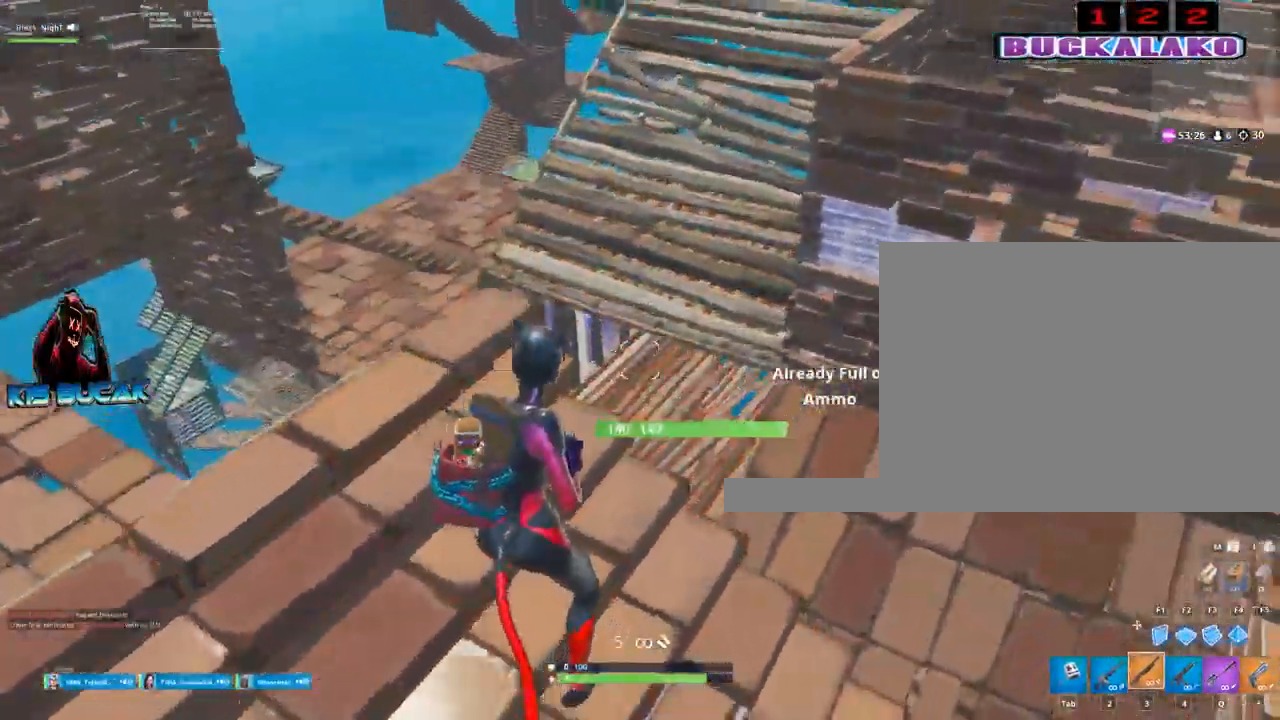
{"keys": ["d"], "mouse": [], "mouse_move": "right", "events": [[150, "space", "down"], [250, "space", "up"], [300, "s", "up"], [334, "d", "down"]]}
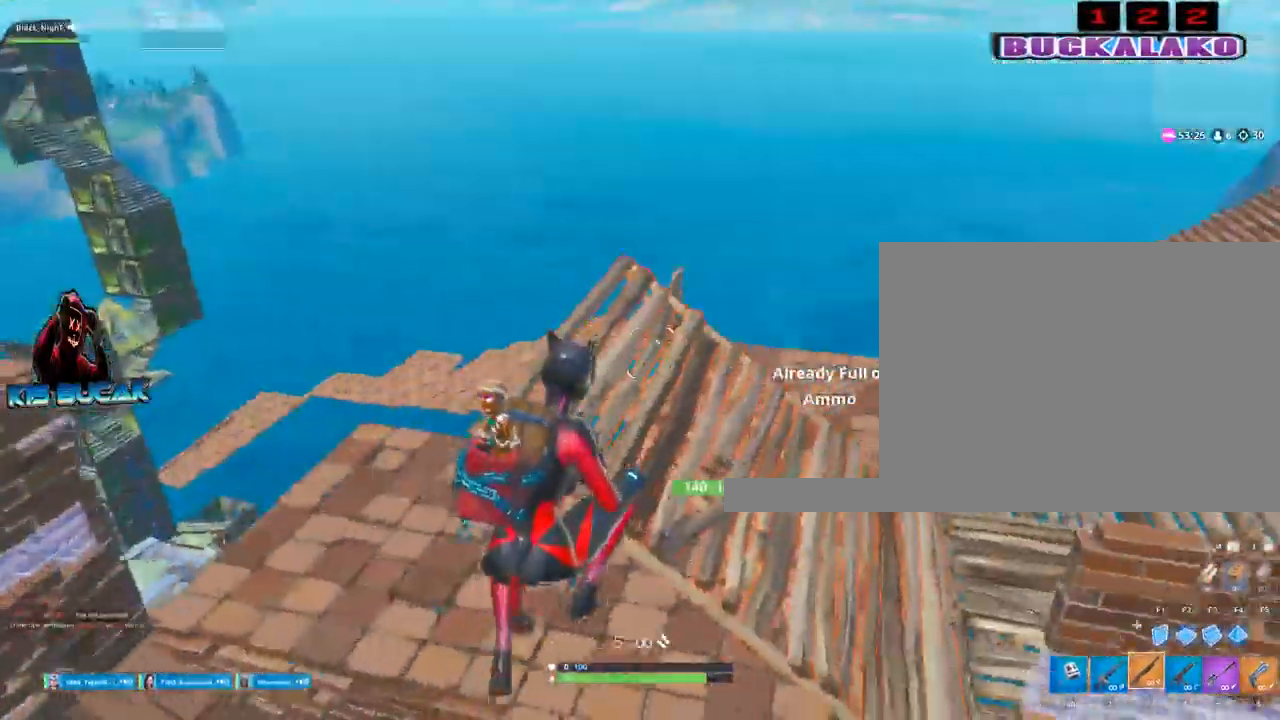
{"keys": ["w"], "mouse": [], "events": [[34, "w", "down"], [217, "d", "up"]]}
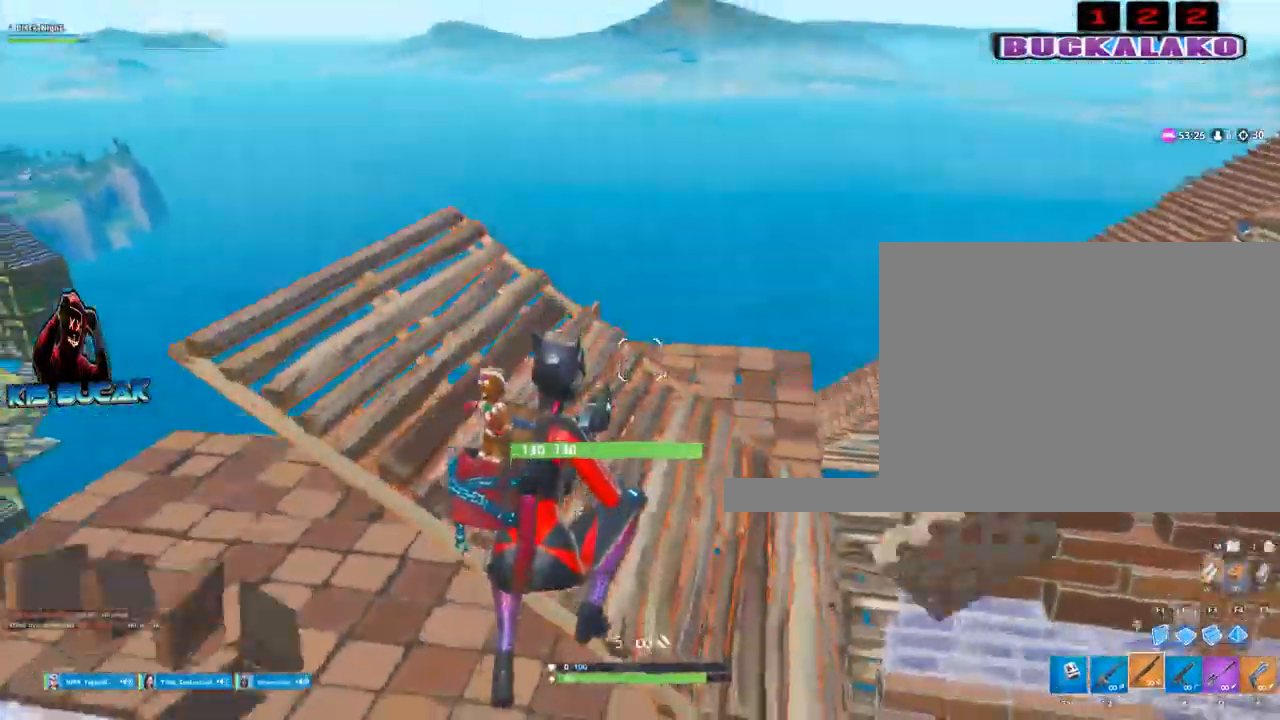
{"keys": ["w"], "mouse": [], "mouse_move": "down-left", "events": [[284, "space", "down"], [367, "space", "up"]]}
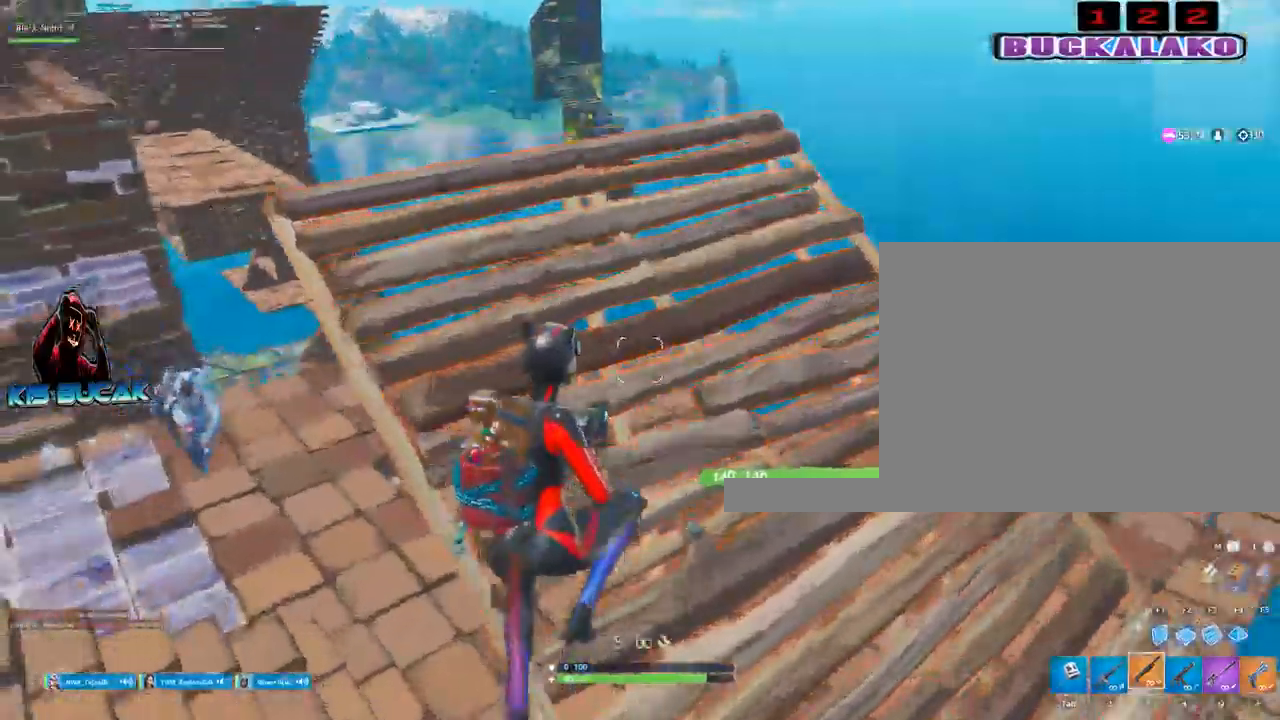
{"keys": ["w"], "mouse": [], "mouse_move": "left", "events": [[150, "mouse_left", "down"], [250, "mouse_left", "up"], [300, "4", "down"], [384, "4", "up"]]}
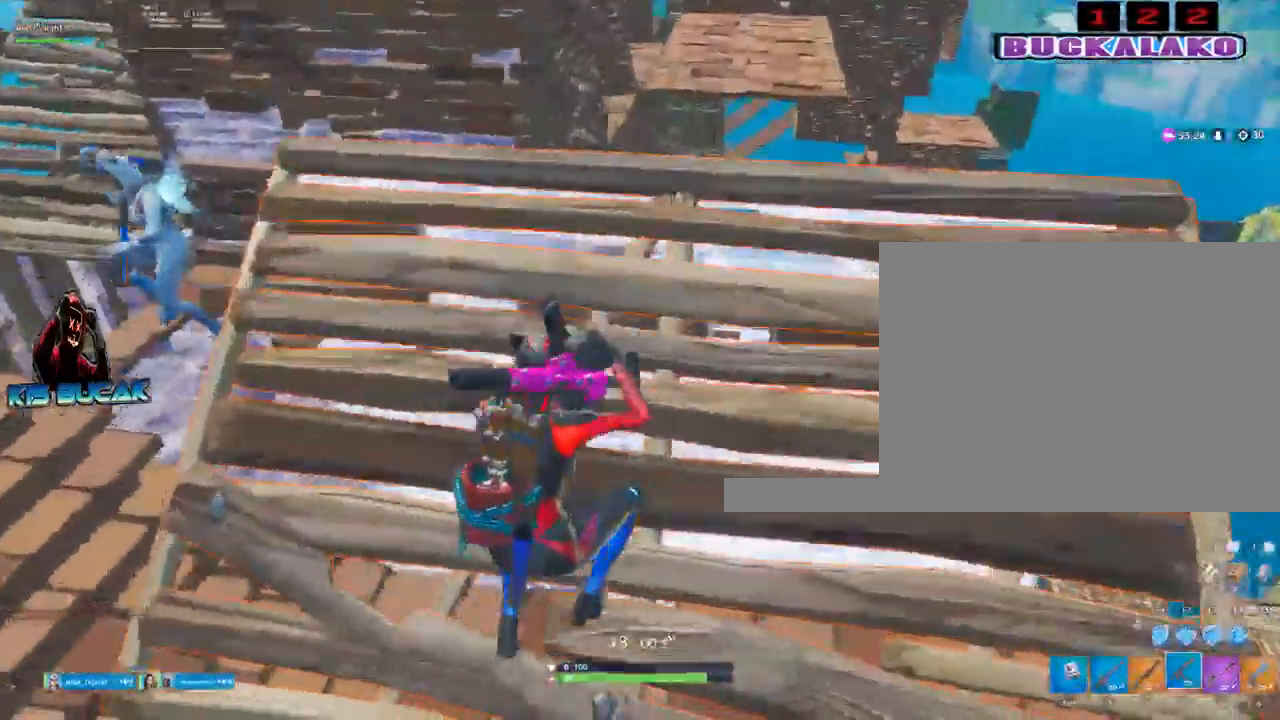
{"keys": ["a", "v"], "mouse": [], "mouse_move": "still", "events": [[267, "w", "up"], [300, "a", "down"], [500, "v", "down"]]}
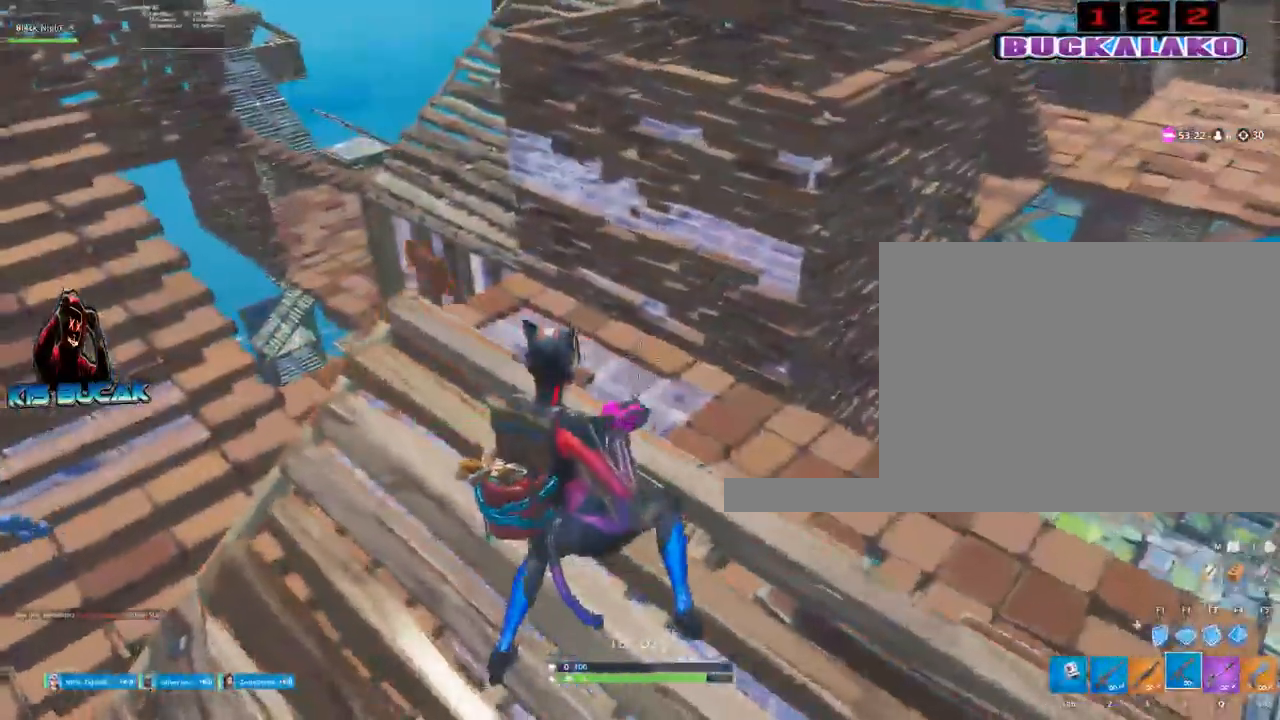
{"keys": ["s"], "mouse": [], "mouse_move": "left", "events": [[84, "a", "up"], [84, "v", "up"], [284, "s", "down"]]}
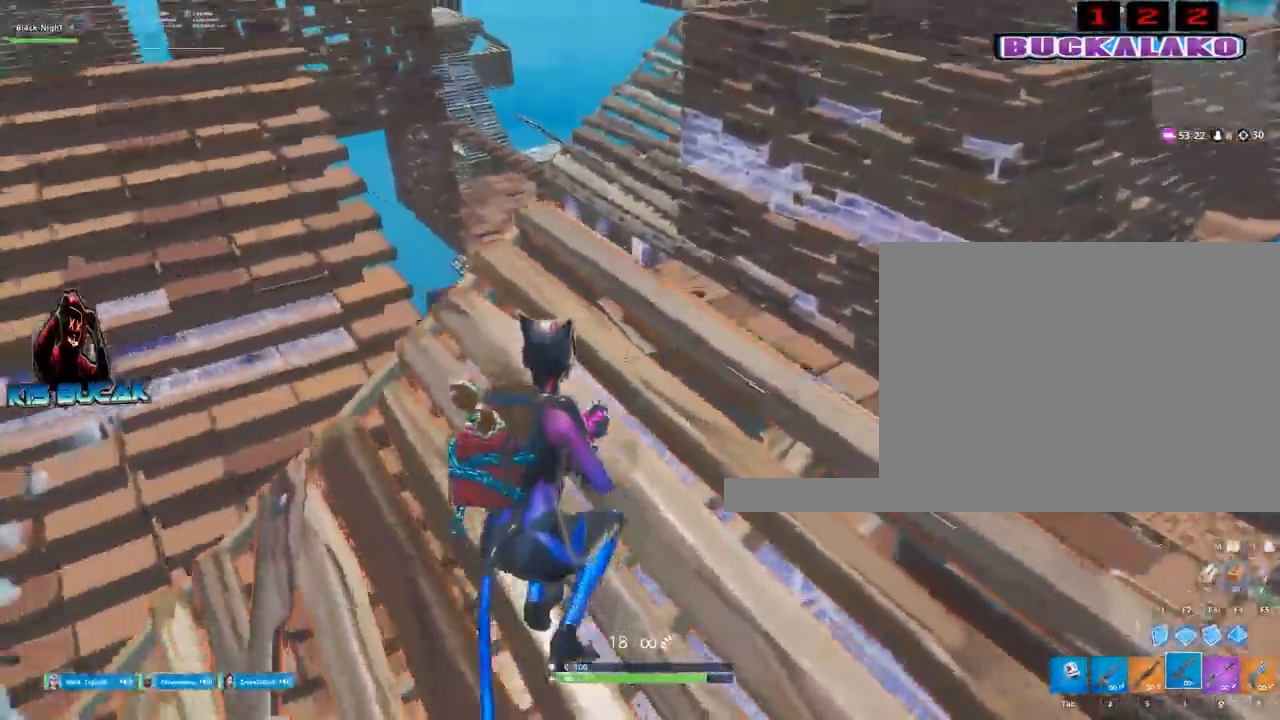
{"keys": ["a"], "mouse": [], "mouse_move": "up-left", "events": [[17, "r", "down"], [100, "r", "up"], [150, "a", "down"], [200, "s", "up"], [250, "r", "down"], [334, "r", "up"]]}
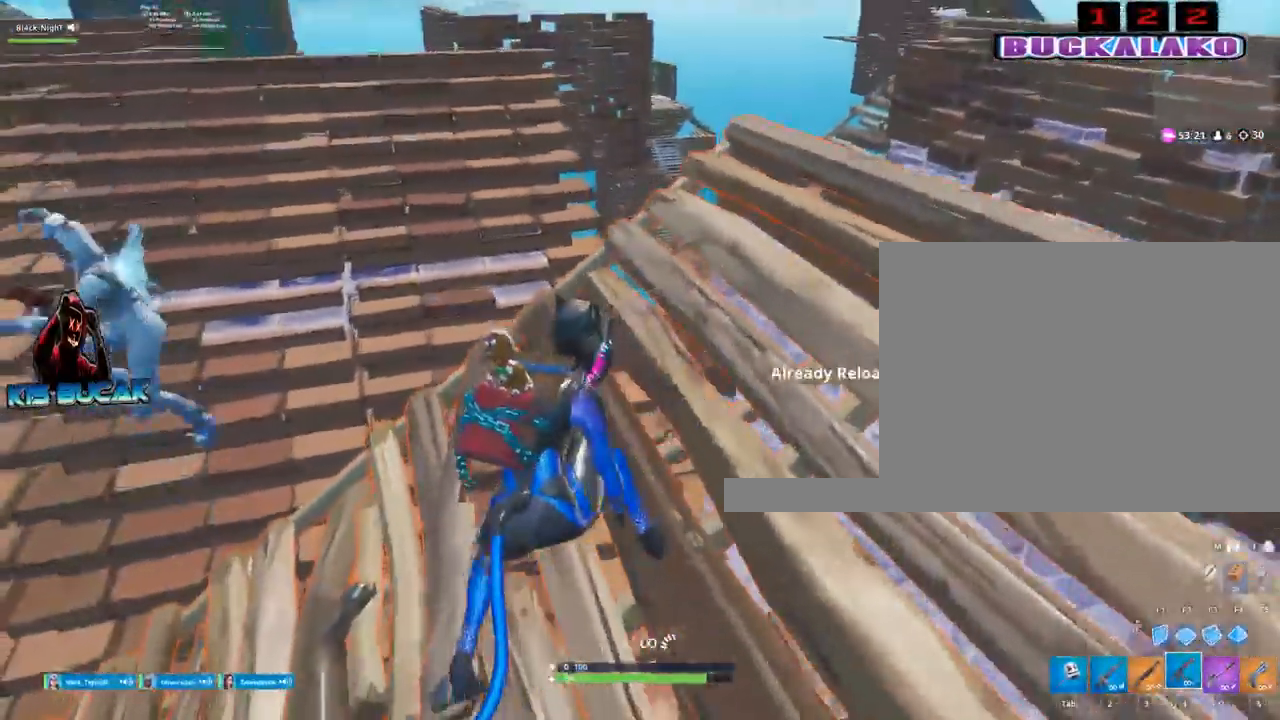
{"keys": [], "mouse": [], "mouse_move": "still", "events": [[34, "a", "up"]]}
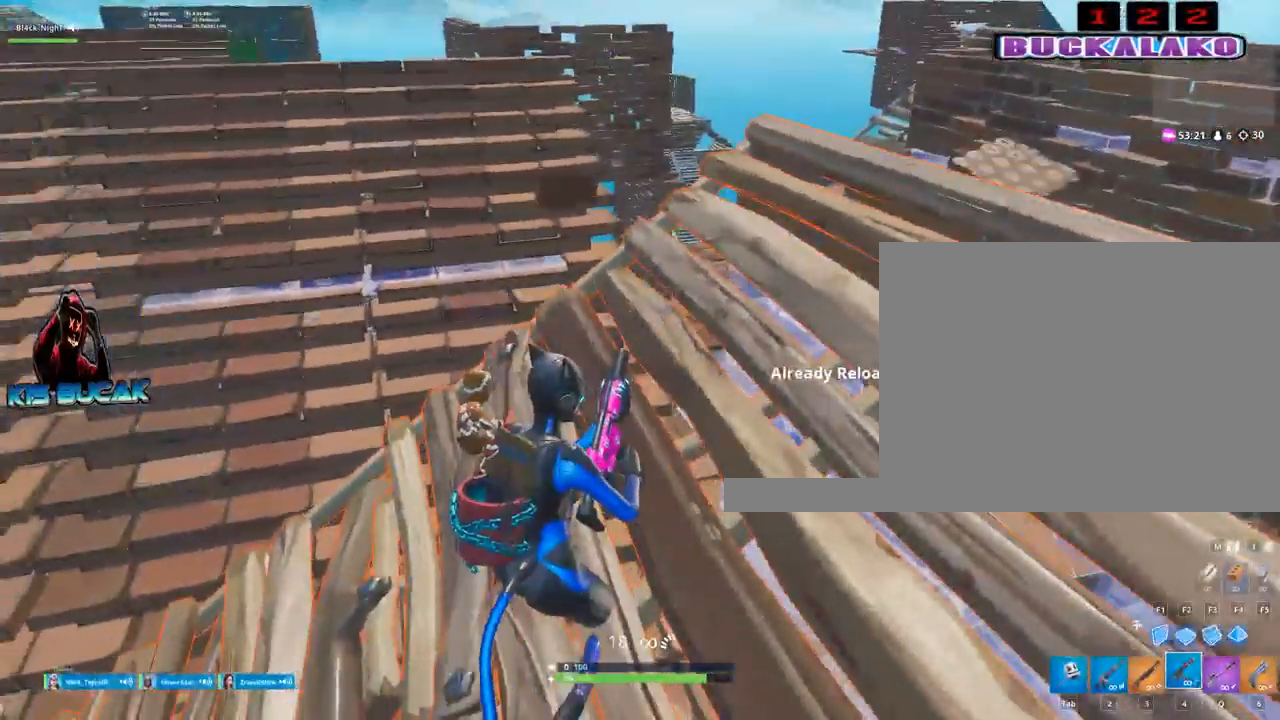
{"keys": [], "mouse": [], "mouse_move": "still", "events": []}
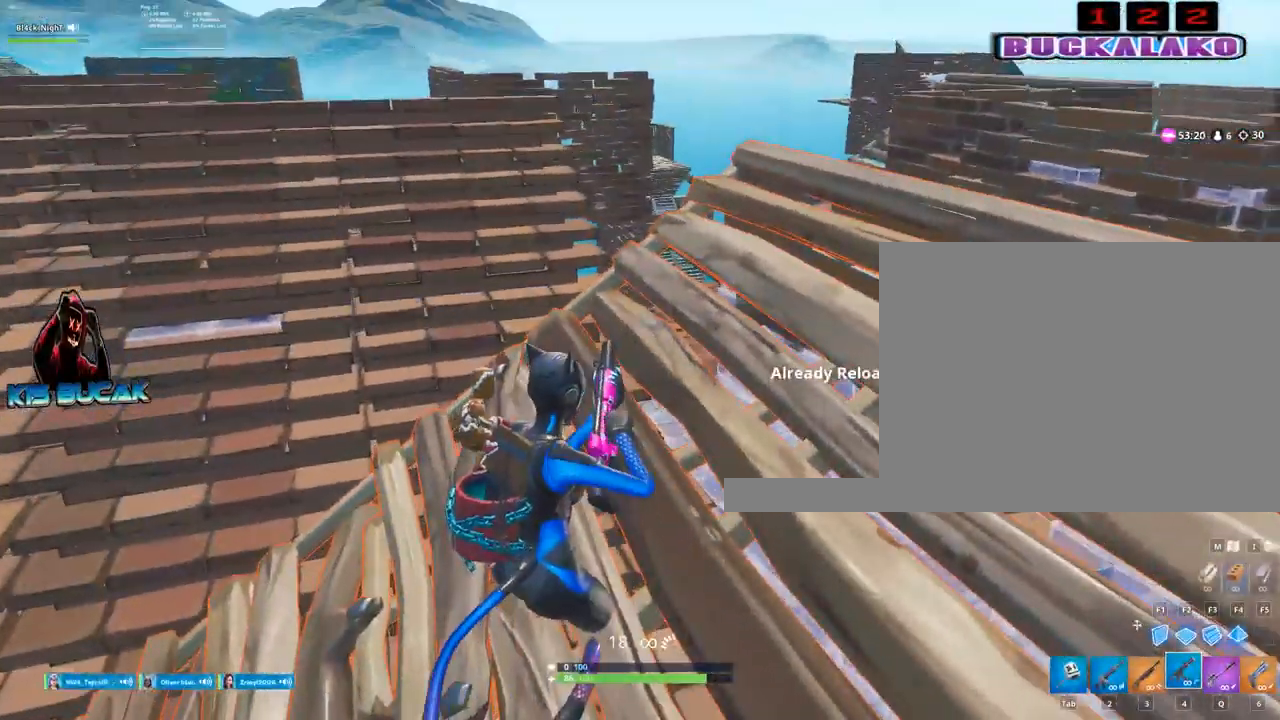
{"keys": [], "mouse": [], "mouse_move": "up-left", "events": []}
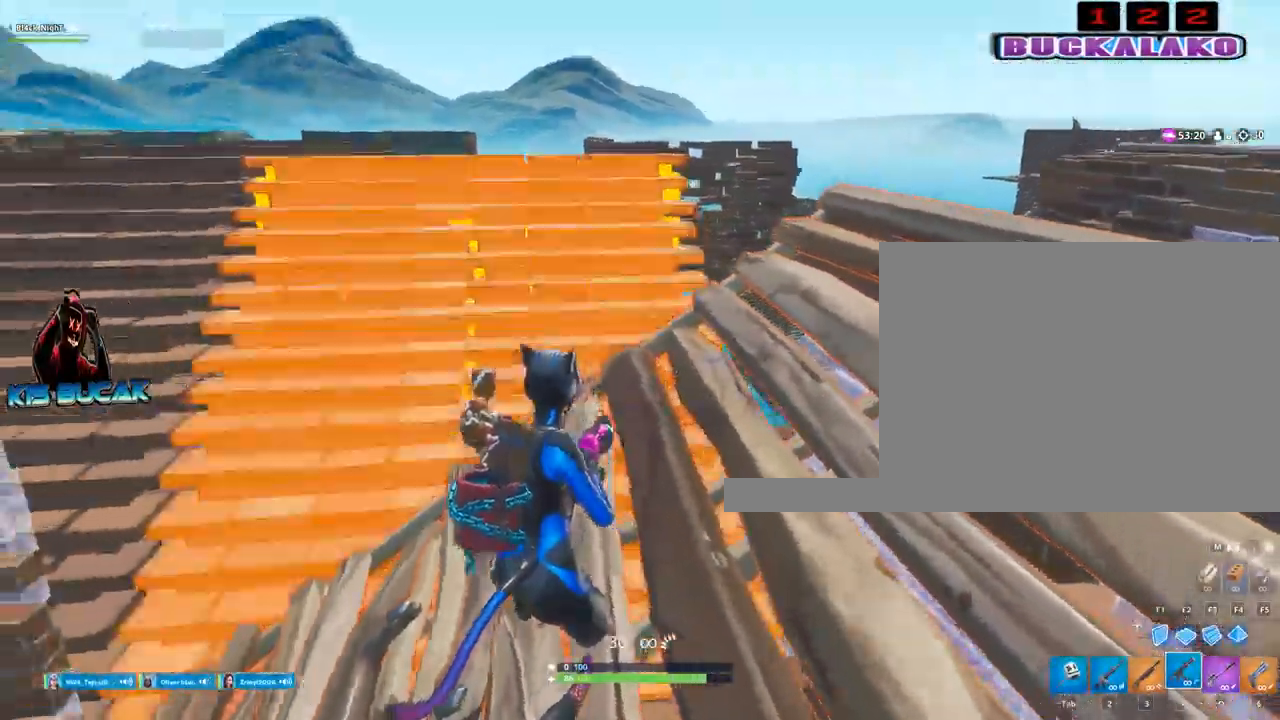
{"keys": ["a", "w"], "mouse": [], "mouse_move": "left", "events": [[217, "a", "down"], [217, "w", "down"], [450, "5", "down"], [500, "5", "up"]]}
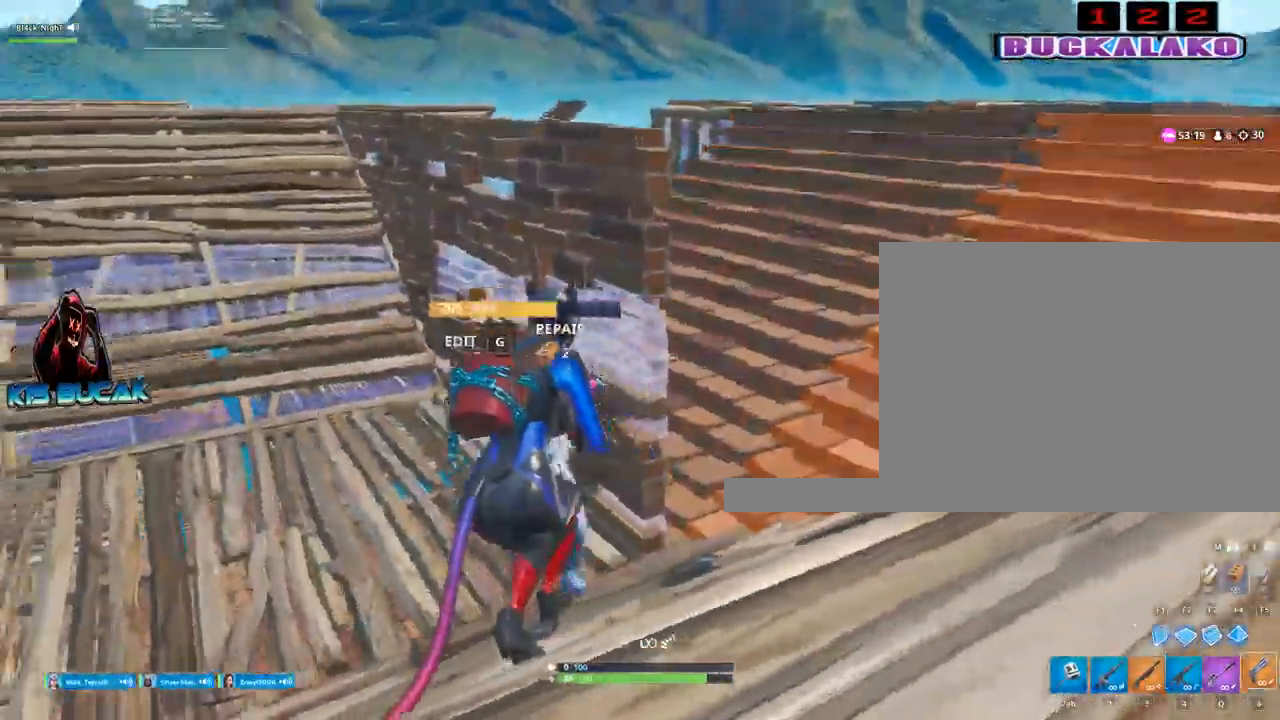
{"keys": ["a", "w"], "mouse": [], "mouse_move": "right", "events": []}
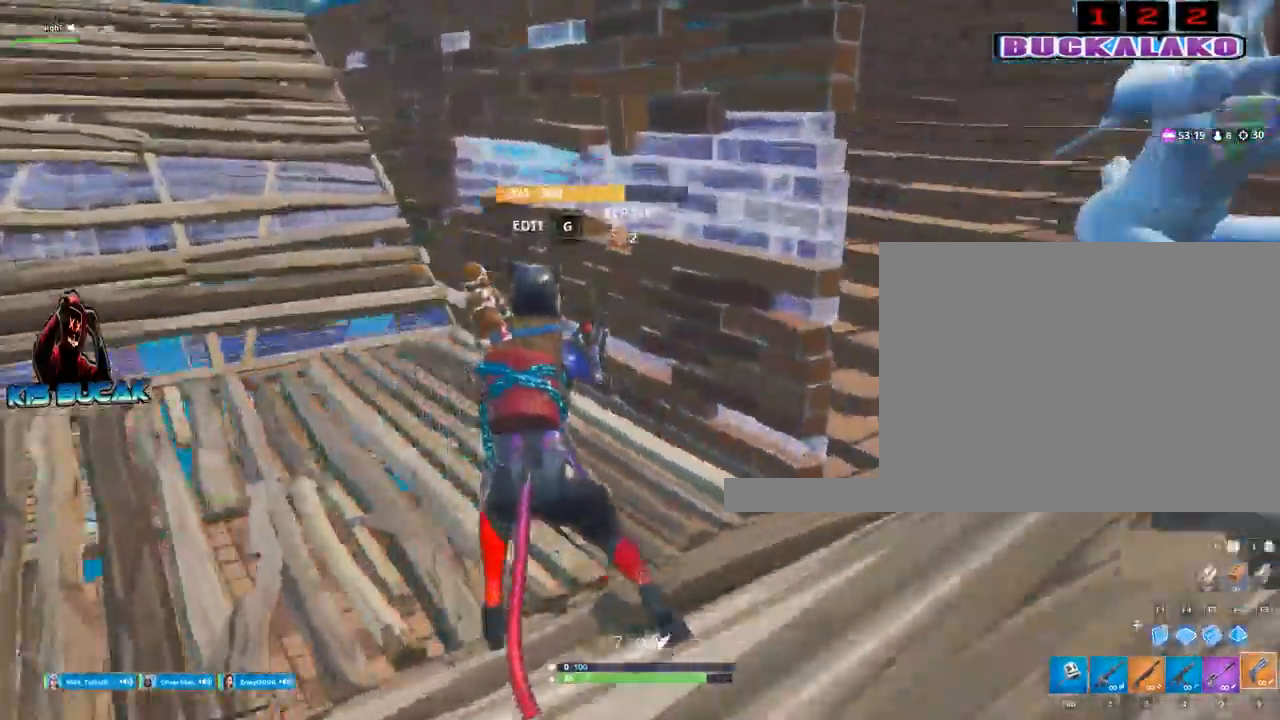
{"keys": ["w"], "mouse": [], "mouse_move": "still", "events": [[100, "r", "down"], [150, "r", "up"], [300, "r", "down"], [334, "r", "up"], [434, "a", "up"]]}
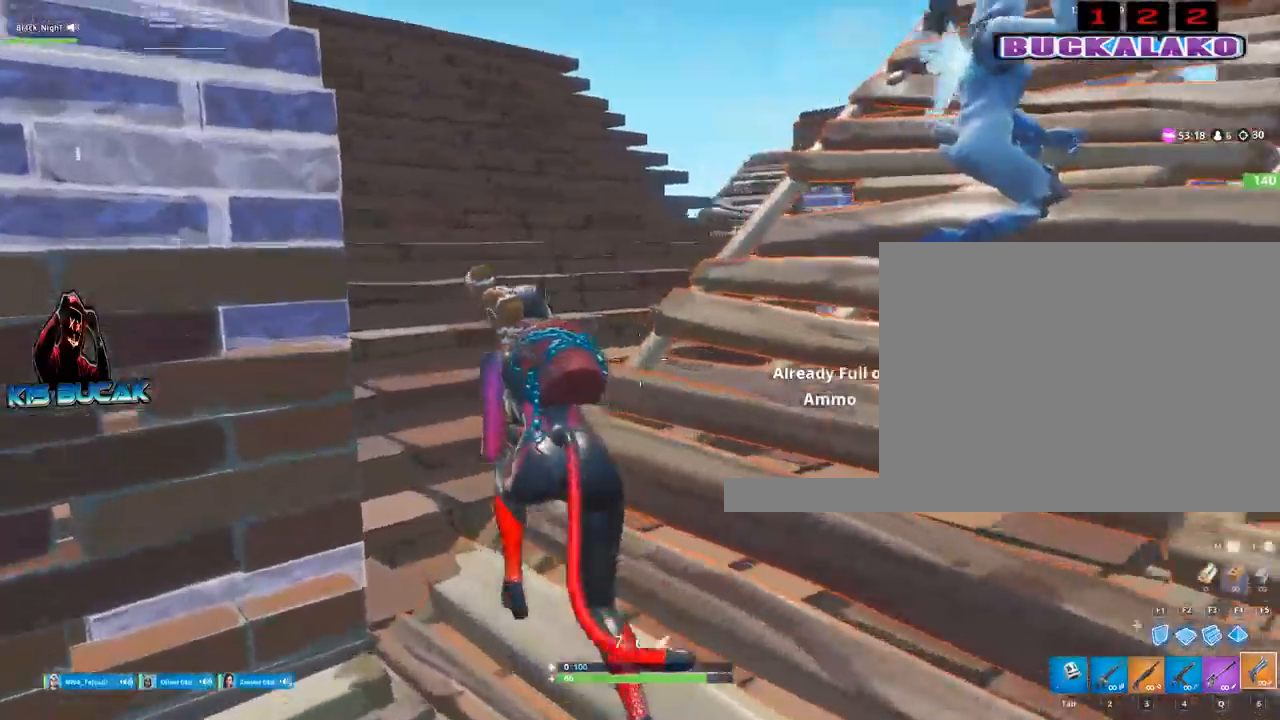
{"keys": ["d"], "mouse": [], "mouse_move": "still", "events": [[217, "d", "down"], [300, "w", "up"]]}
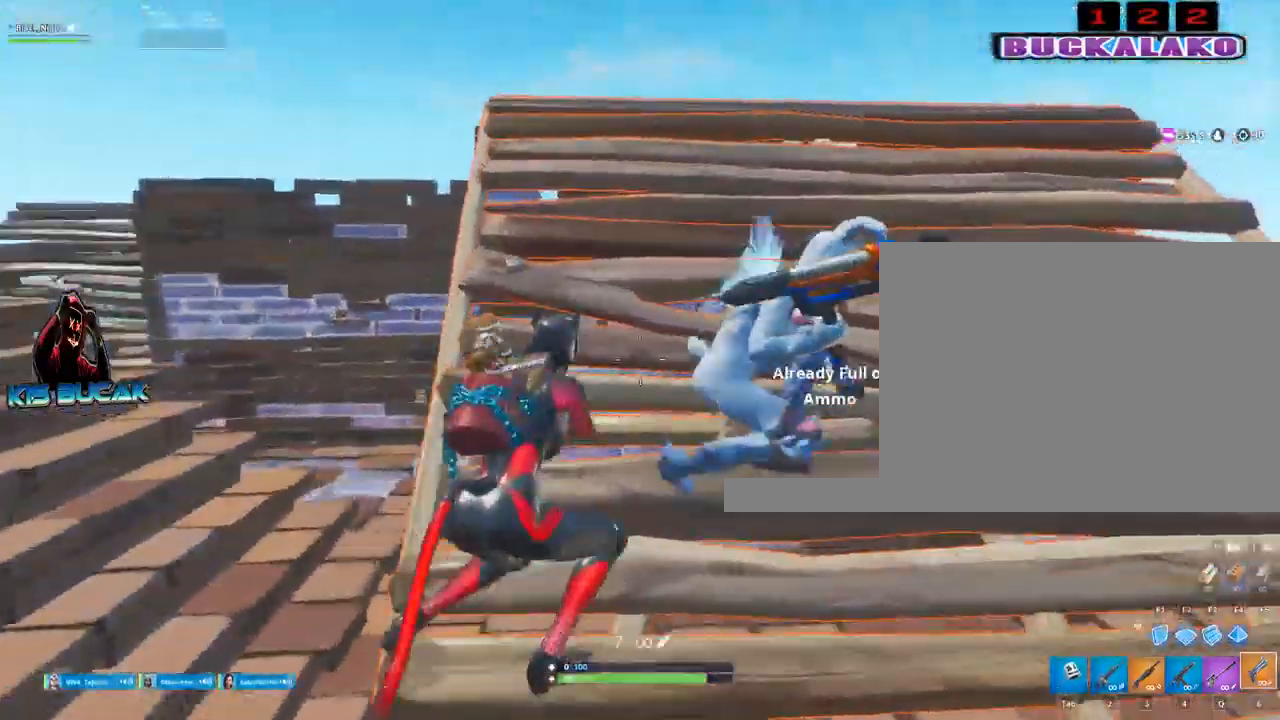
{"keys": ["2", "d"], "mouse": [], "mouse_move": "still", "events": [[234, "d", "up"], [284, "d", "down"], [467, "2", "down"]]}
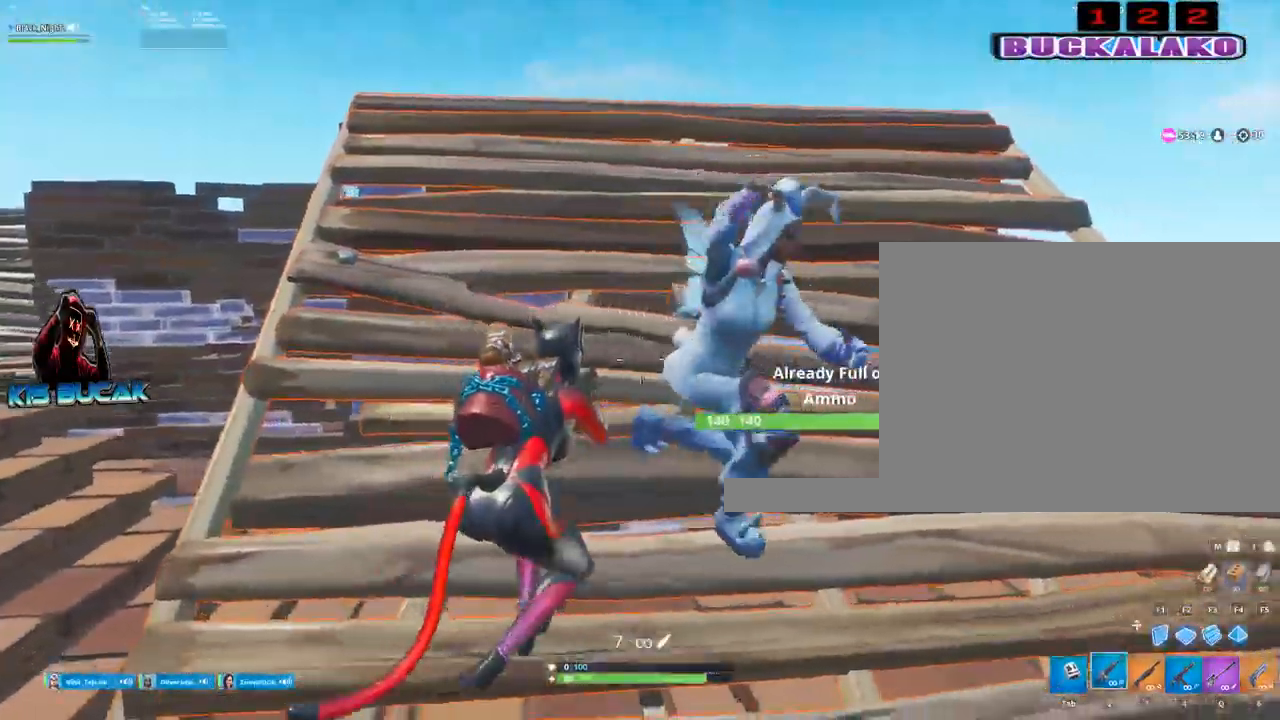
{"keys": ["w"], "mouse": [], "mouse_move": "left", "events": [[50, "2", "up"], [150, "d", "up"], [200, "w", "down"], [384, "r", "down"], [484, "r", "up"]]}
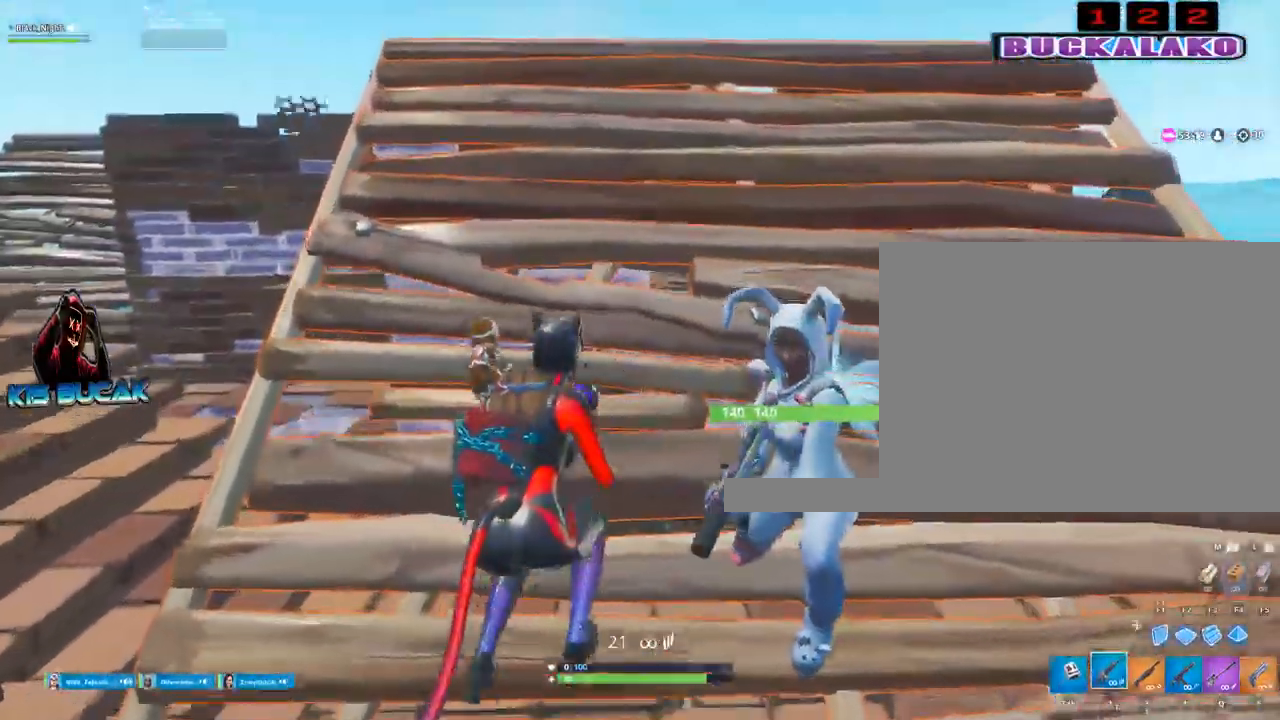
{"keys": [], "mouse": [], "mouse_move": "down-left", "events": [[67, "r", "down"], [167, "r", "up"], [500, "w", "up"]]}
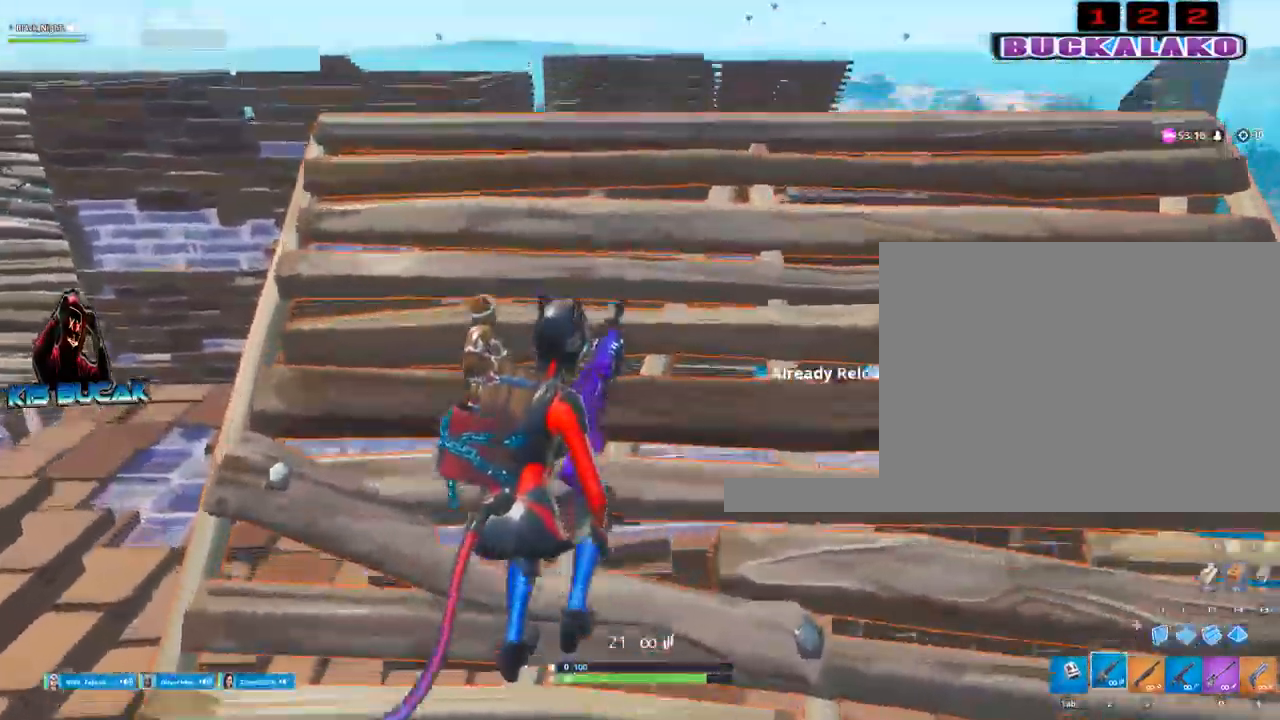
{"keys": ["d", "s"], "mouse": [], "mouse_move": "left", "events": [[317, "d", "down"], [467, "s", "down"]]}
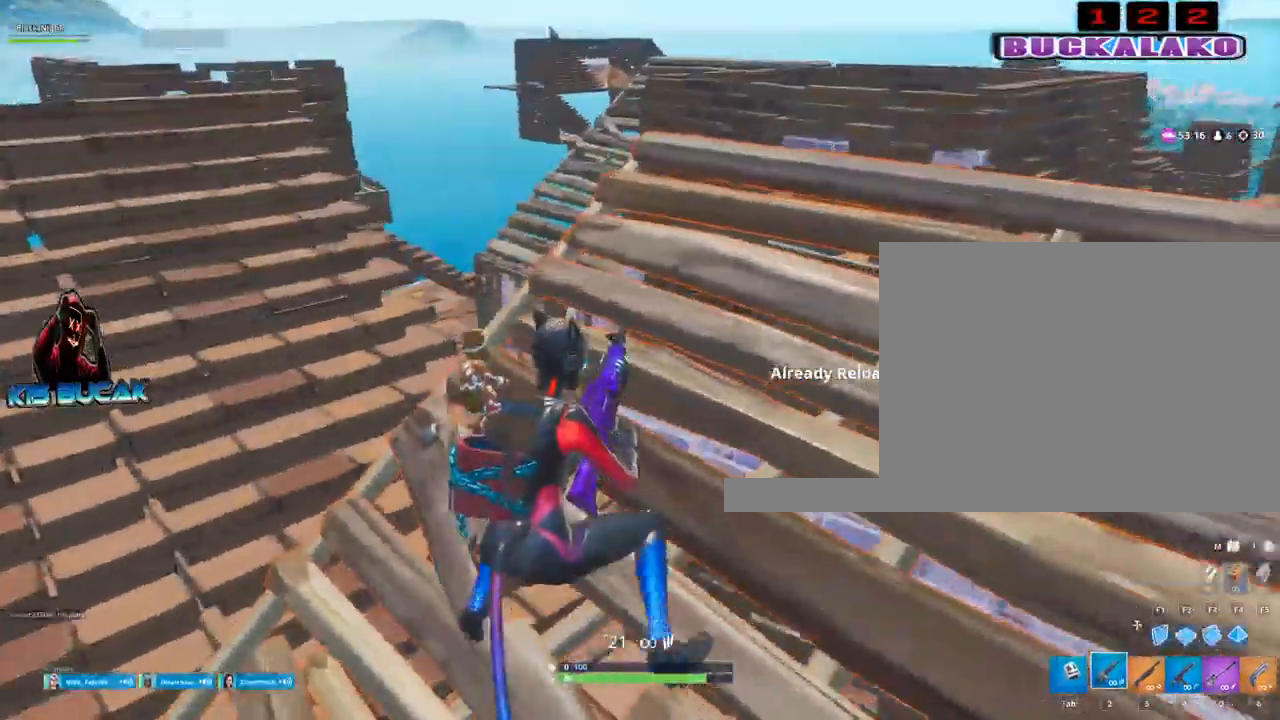
{"keys": ["a"], "mouse": [], "mouse_move": "up-right", "events": [[100, "d", "up"], [384, "a", "down"], [384, "s", "up"]]}
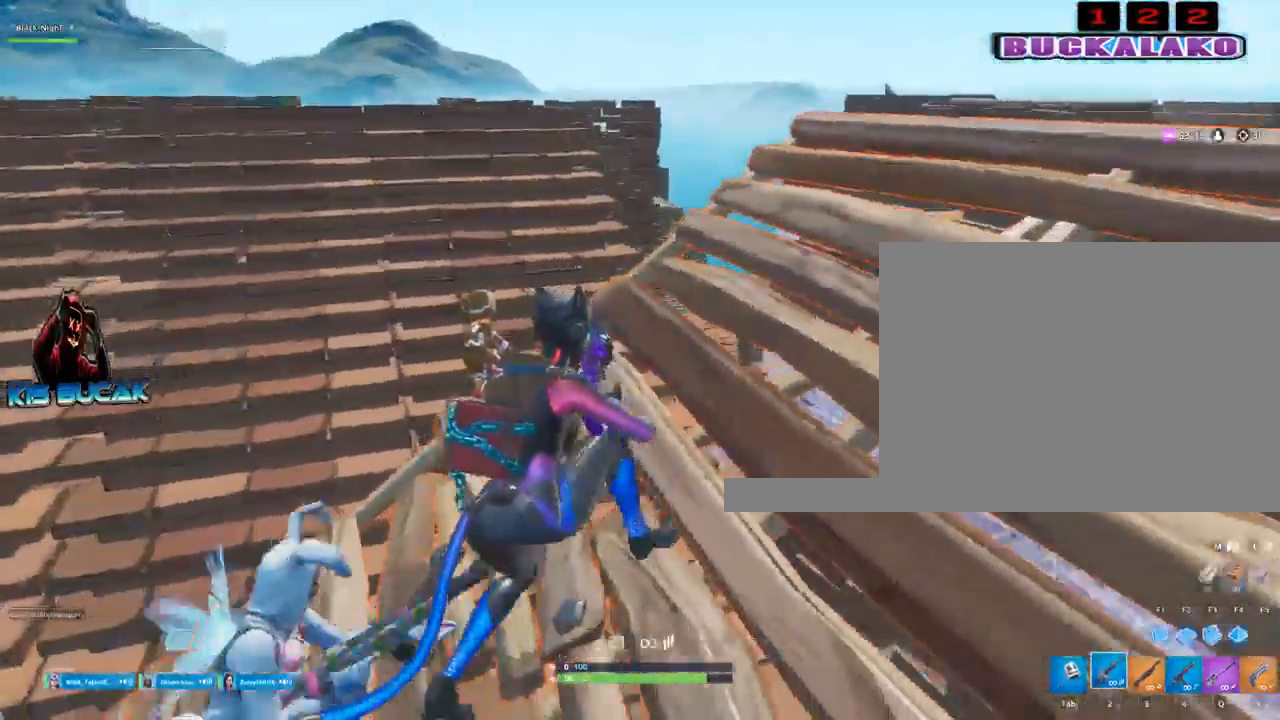
{"keys": ["d"], "mouse": [], "mouse_move": "right", "events": [[117, "a", "up"], [167, "w", "down"], [267, "d", "down"], [300, "w", "up"]]}
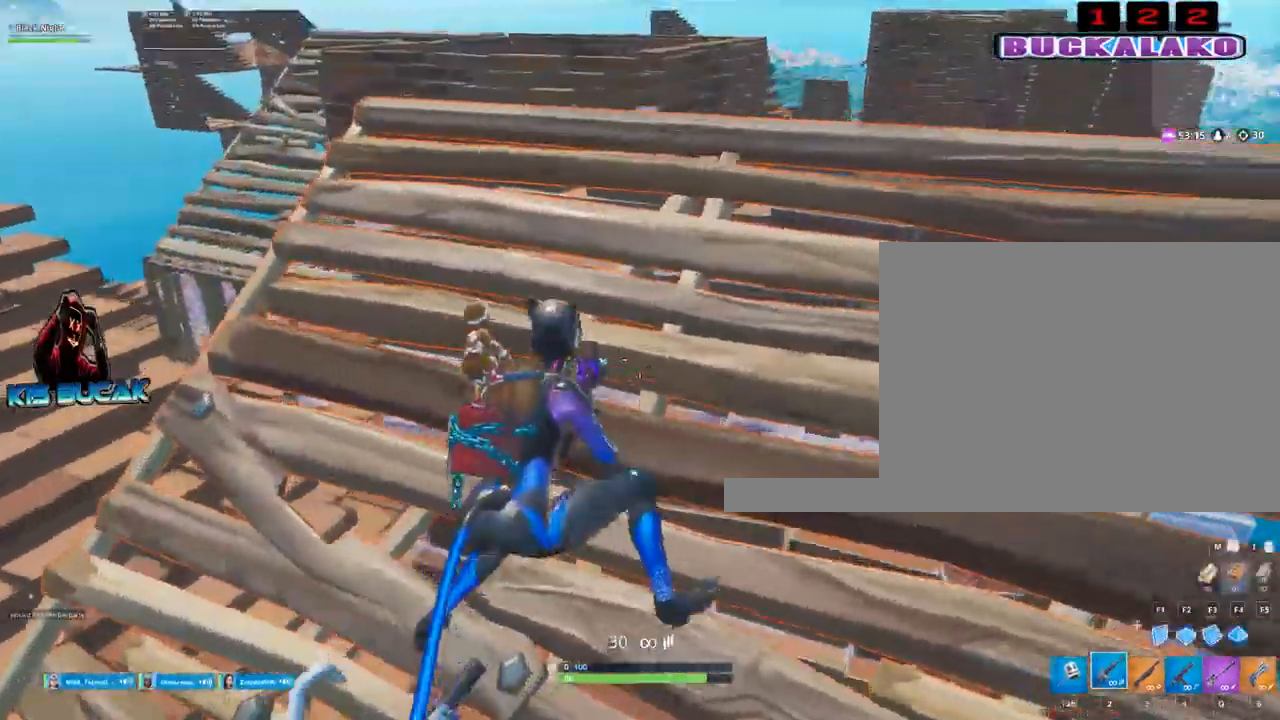
{"keys": ["a", "w"], "mouse": [], "mouse_move": "down-left", "events": [[134, "3", "down"], [234, "d", "up"], [284, "3", "up"], [417, "a", "down"], [417, "w", "down"]]}
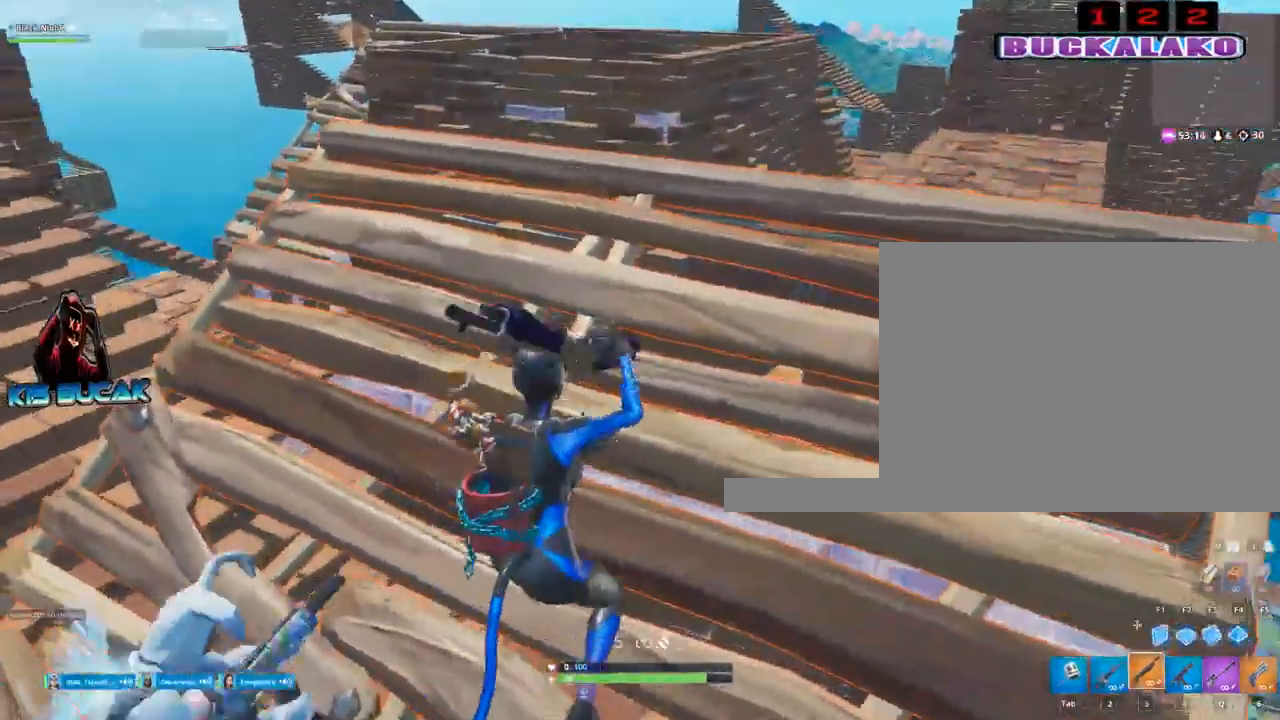
{"keys": ["r"], "mouse": [], "mouse_move": "still", "events": [[50, "a", "up"], [50, "r", "down"], [150, "r", "up"], [250, "r", "down"], [284, "r", "up"], [384, "w", "up"], [484, "r", "down"]]}
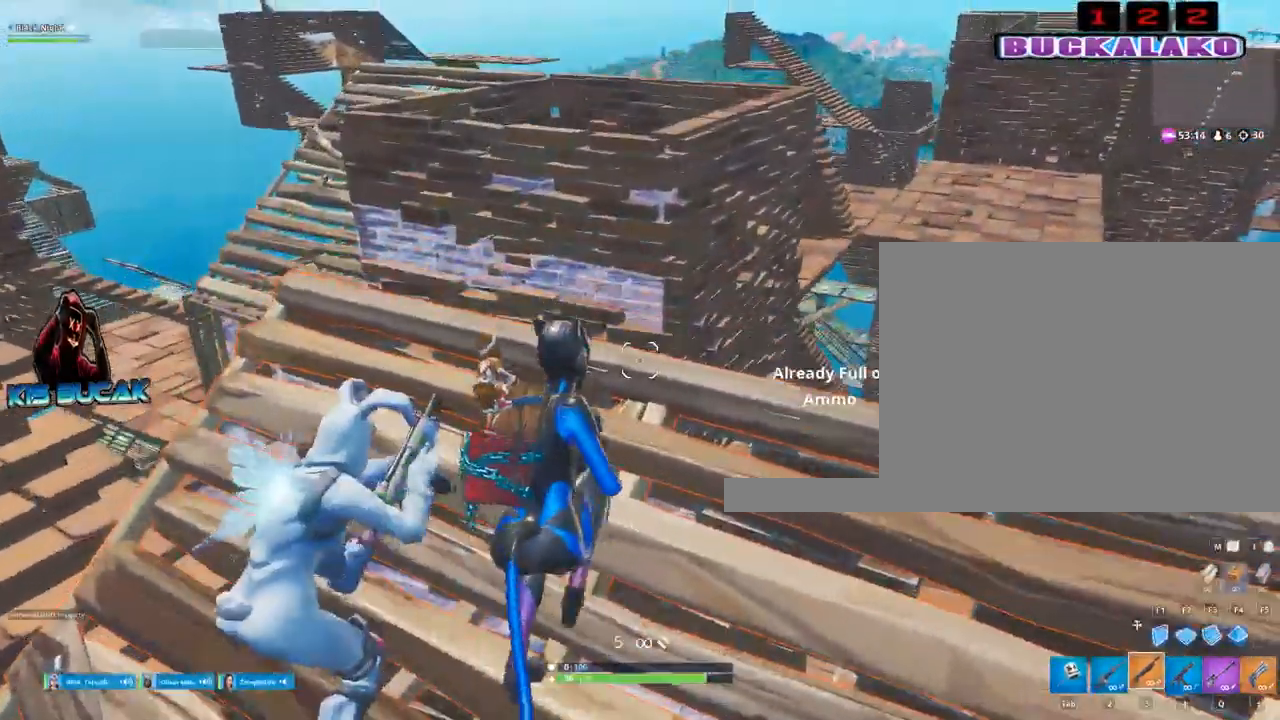
{"keys": ["d"], "mouse": [], "mouse_move": "still", "events": [[67, "r", "up"], [217, "s", "down"], [500, "d", "down"], [500, "s", "up"]]}
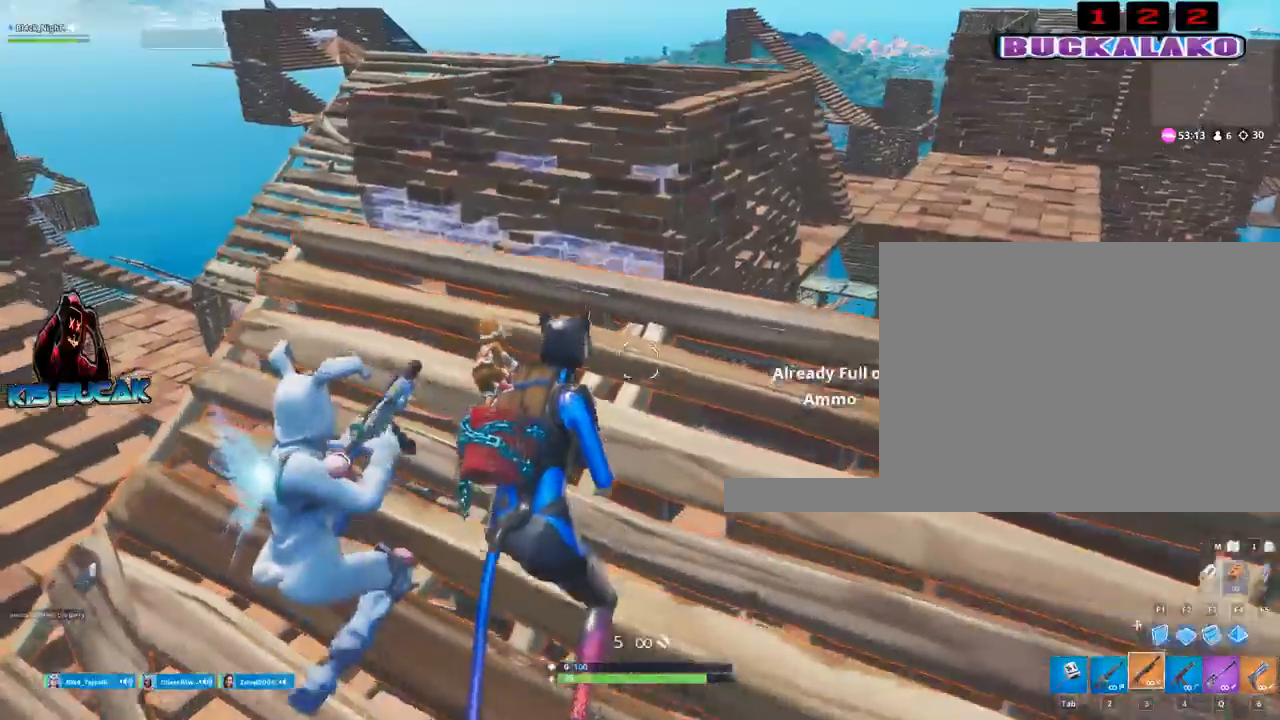
{"keys": [], "mouse": [], "mouse_move": "still", "events": [[184, "d", "up"]]}
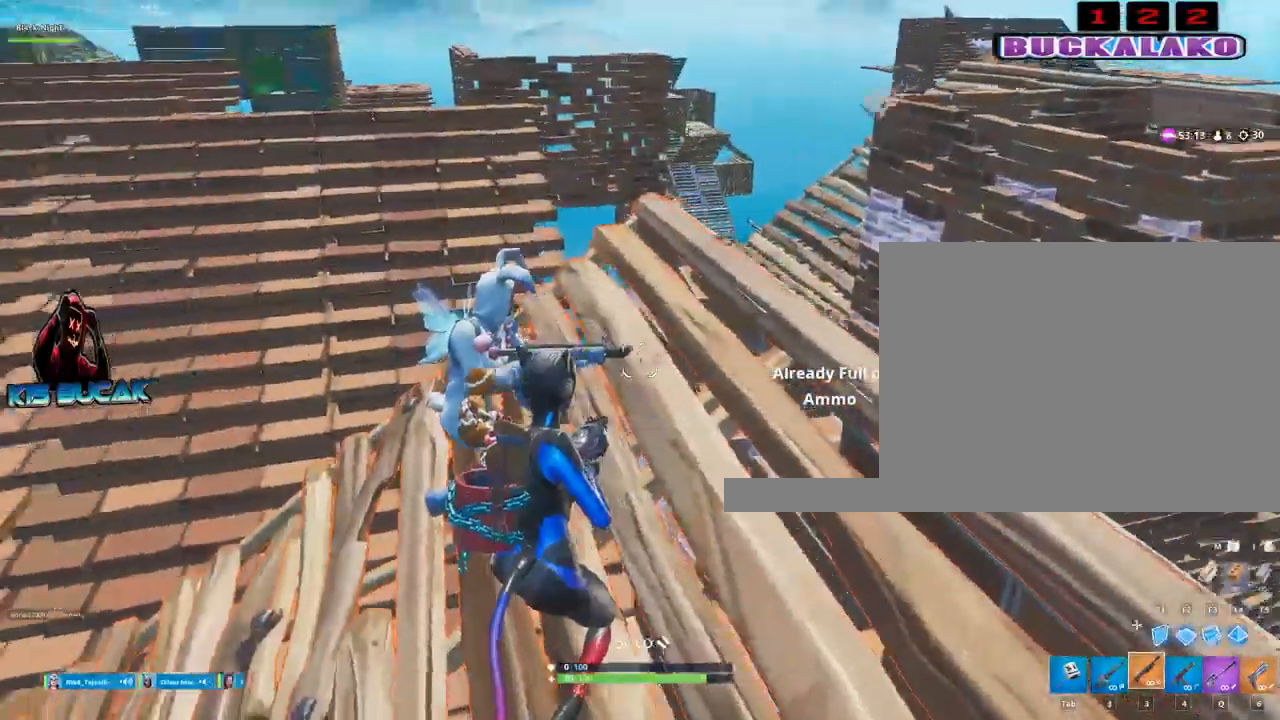
{"keys": ["q", "w"], "mouse": [], "events": [[200, "a", "down"], [284, "a", "up"], [334, "w", "down"], [434, "q", "down"]]}
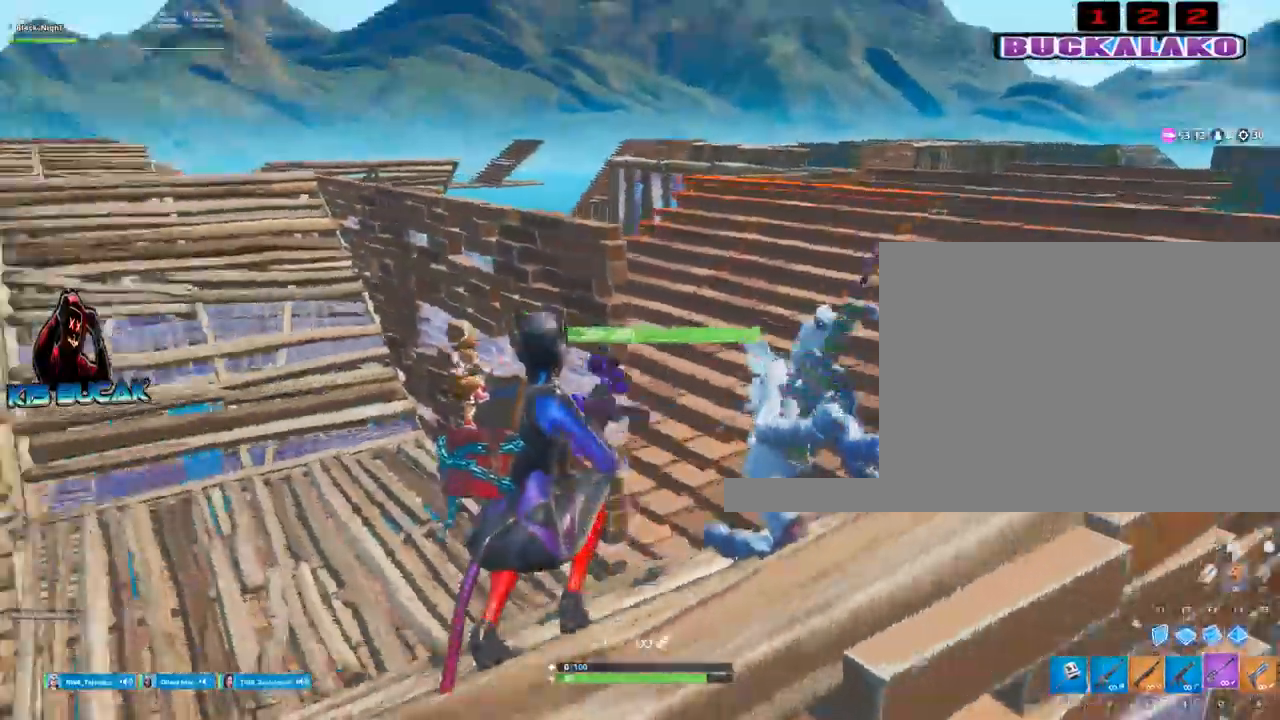
{"keys": ["r", "w"], "mouse": [], "mouse_move": "up", "events": [[34, "q", "up"], [267, "r", "down"], [300, "r", "up"], [400, "a", "down"], [450, "a", "up"], [450, "r", "down"]]}
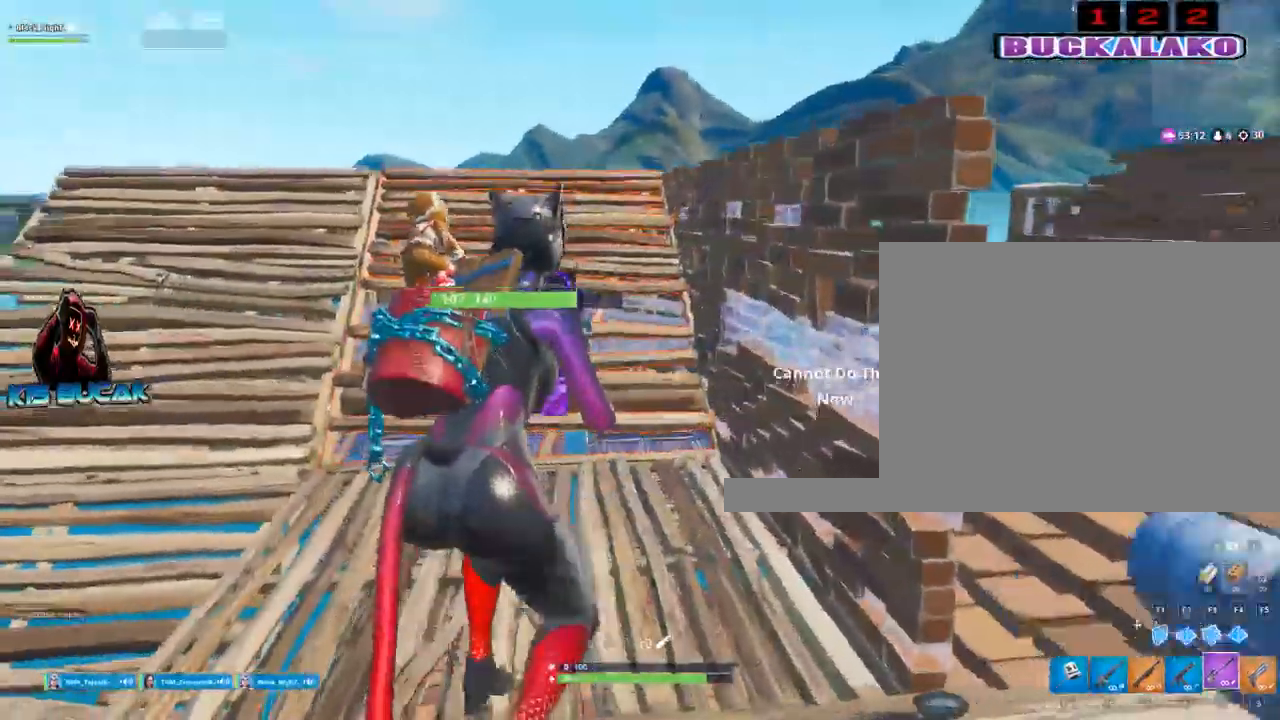
{"keys": ["w"], "mouse": [], "mouse_move": "still", "events": [[50, "r", "up"], [134, "r", "down"], [234, "r", "up"], [367, "r", "down"], [467, "r", "up"]]}